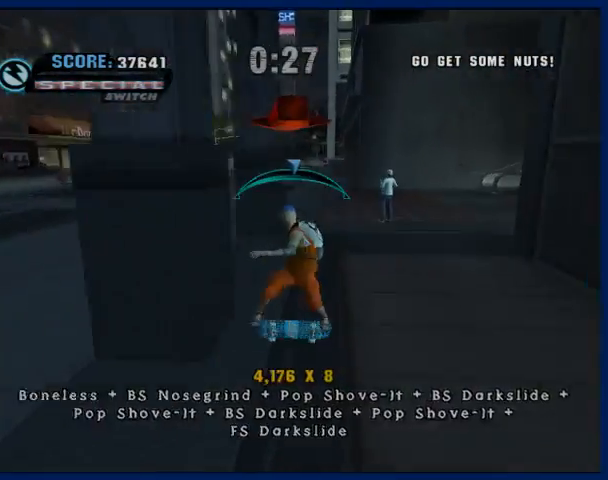
Gameplay with a controller (PlayStation layout); each line is a JSON object with the inputs held at the frame after it. "button_events" lists button changes between this image and that frame as [ms after this image, input, new state], when the widget could be followed in between (sticks are given only as held states). Not read: L3 R3.
{"buttons": ["CROSS"], "left_stick": "center", "right_stick": "center", "button_events": [[33, "SQUARE", "down"], [67, "CROSS", "up"], [200, "SQUARE", "up"], [300, "CROSS", "down"]]}
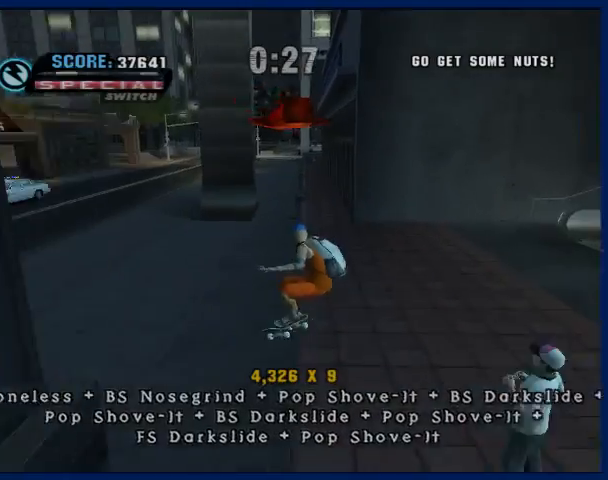
{"buttons": ["TRIANGLE"], "left_stick": "center", "right_stick": "center", "button_events": [[433, "CROSS", "up"], [467, "TRIANGLE", "down"]]}
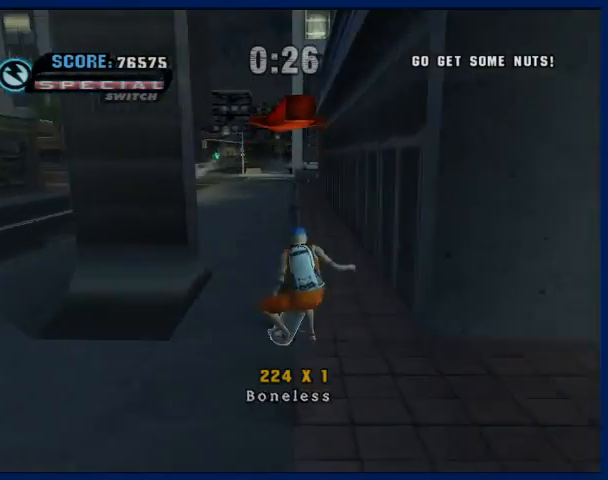
{"buttons": ["CROSS"], "left_stick": "center", "right_stick": "center", "button_events": [[300, "TRIANGLE", "up"], [367, "CROSS", "down"]]}
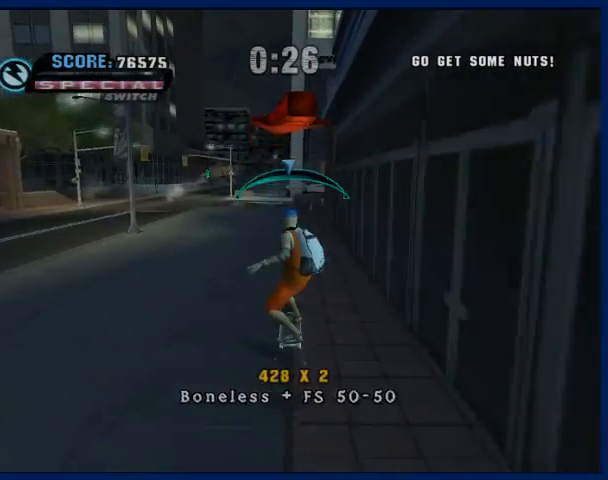
{"buttons": [], "left_stick": "up", "right_stick": "center", "button_events": [[100, "CIRCLE", "down"], [100, "CROSS", "up"], [367, "CIRCLE", "up"]]}
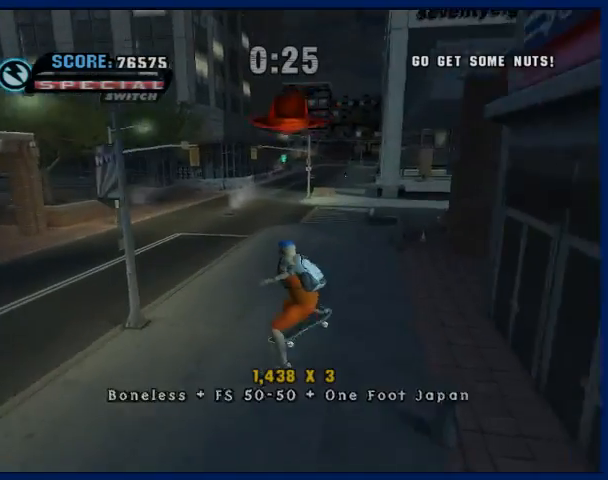
{"buttons": ["SQUARE"], "left_stick": "down-right", "right_stick": "center", "button_events": [[33, "CROSS", "down"], [467, "CROSS", "up"], [467, "SQUARE", "down"]]}
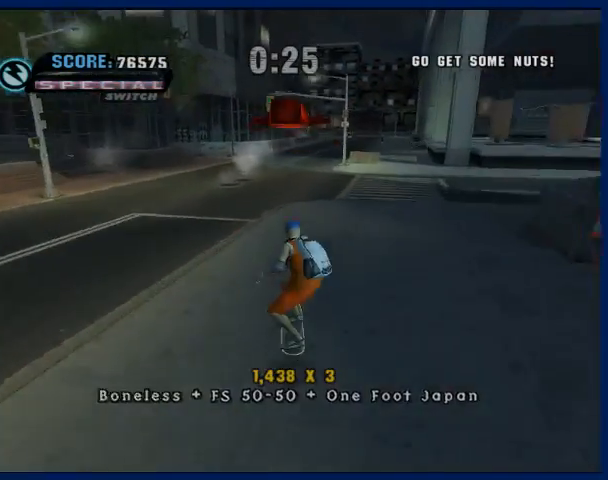
{"buttons": ["CROSS"], "left_stick": "center", "right_stick": "center", "button_events": [[100, "SQUARE", "up"], [200, "CROSS", "down"]]}
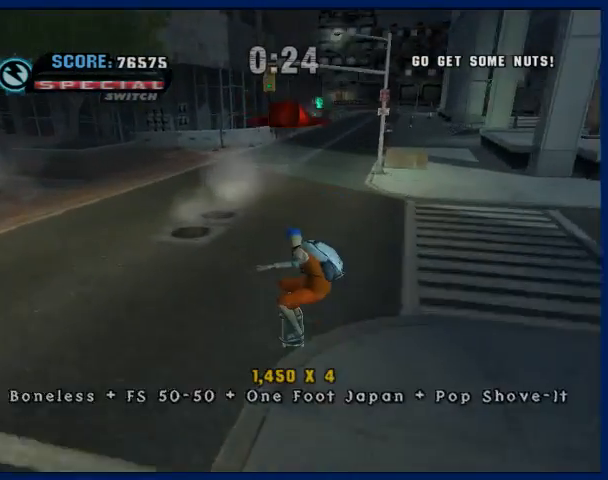
{"buttons": ["CROSS"], "left_stick": "center", "right_stick": "center", "button_events": []}
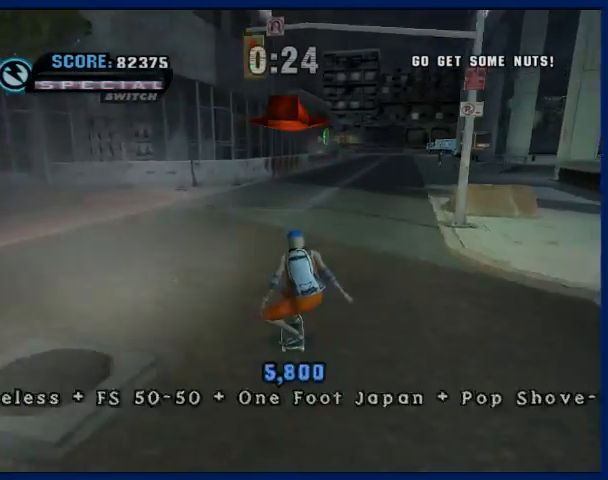
{"buttons": ["CROSS"], "left_stick": "center", "right_stick": "center", "button_events": []}
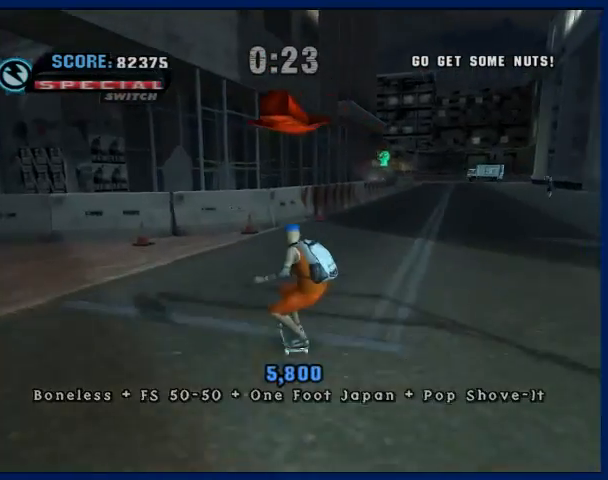
{"buttons": ["CROSS"], "left_stick": "up", "right_stick": "center", "button_events": []}
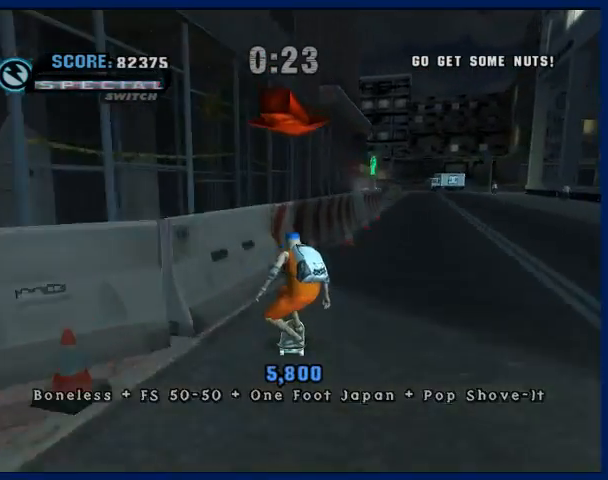
{"buttons": ["CROSS"], "left_stick": "center", "right_stick": "center", "button_events": [[33, "CROSS", "up"], [100, "TRIANGLE", "down"], [300, "TRIANGLE", "up"], [467, "CROSS", "down"]]}
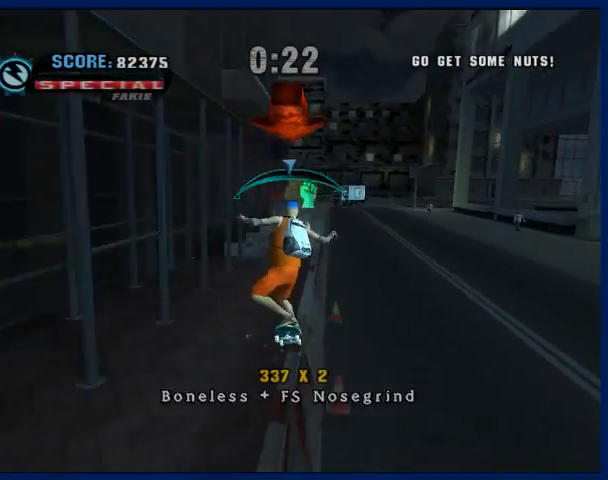
{"buttons": [], "left_stick": "up-right", "right_stick": "left", "button_events": [[100, "CROSS", "up"], [167, "R1", "down"], [267, "R1", "up"]]}
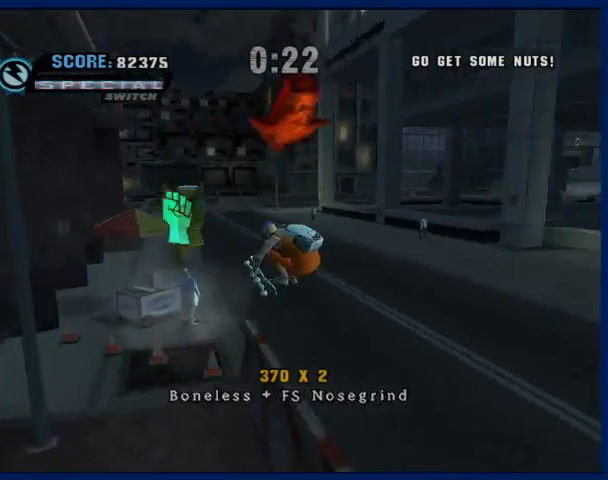
{"buttons": ["R1"], "left_stick": "right", "right_stick": "center", "button_events": [[433, "R1", "down"]]}
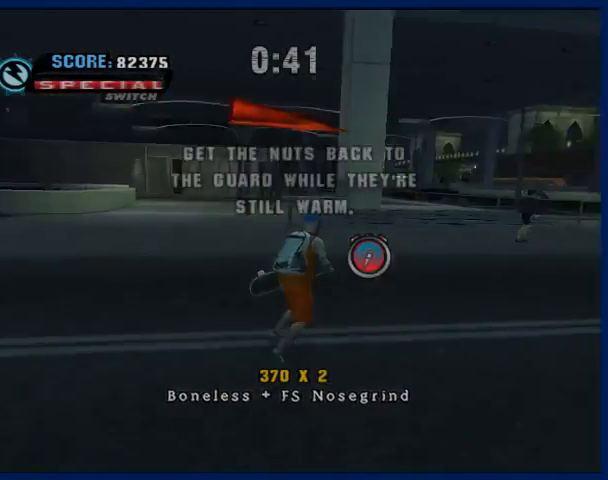
{"buttons": ["CROSS"], "left_stick": "down-right", "right_stick": "center", "button_events": [[67, "CROSS", "down"], [67, "R1", "up"]]}
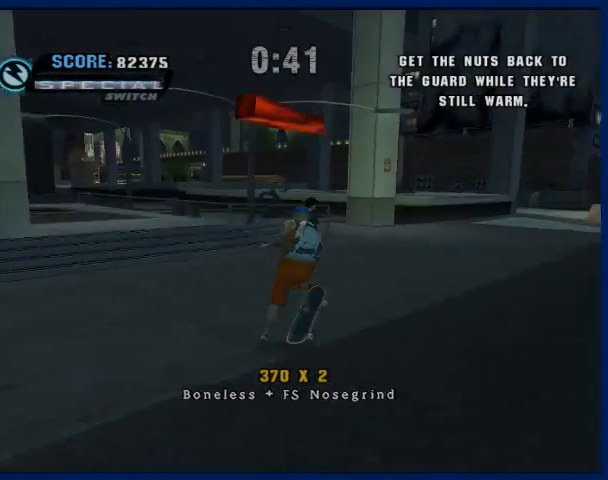
{"buttons": ["CROSS"], "left_stick": "left", "right_stick": "center", "button_events": []}